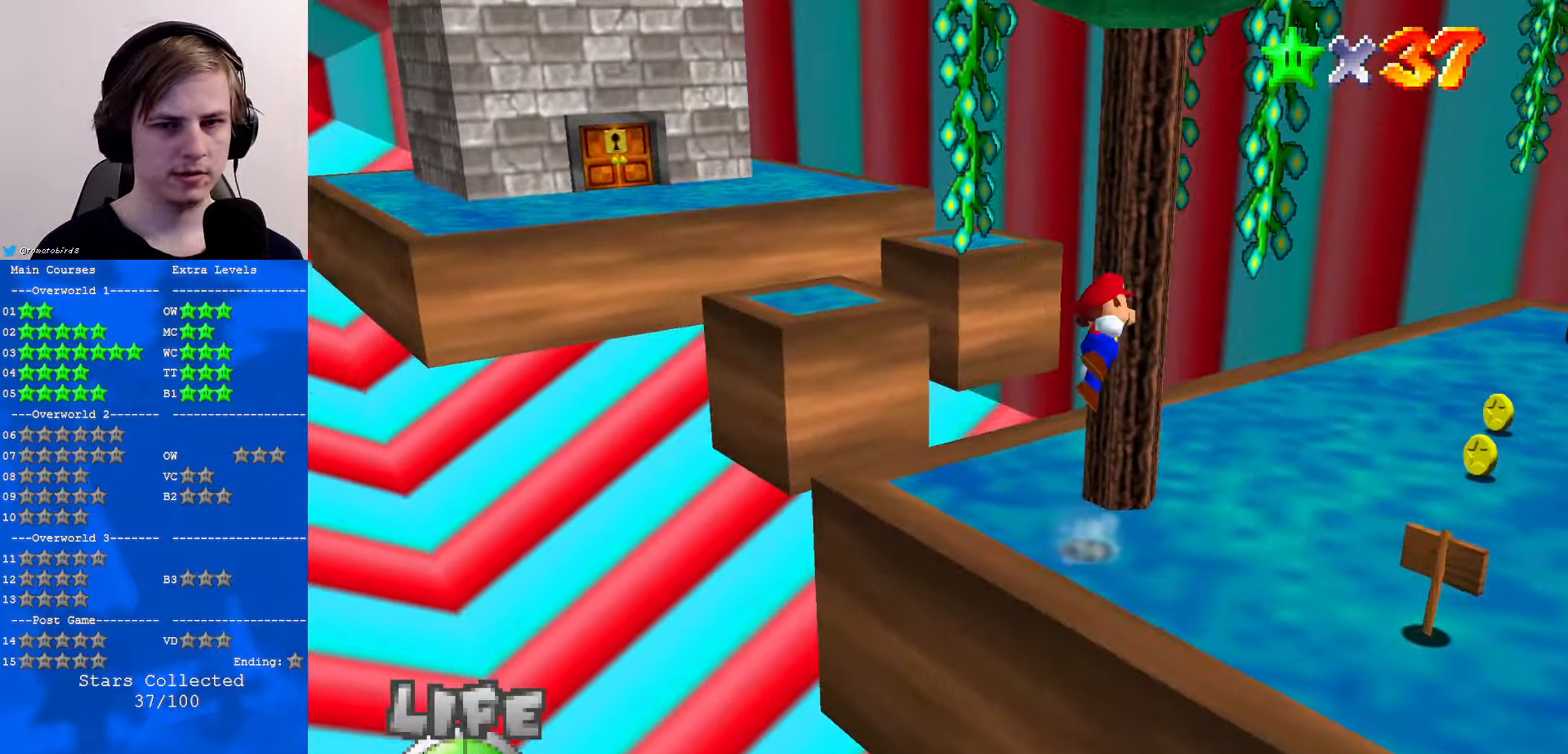
Gameplay with a controller (Nintendo layout); each line is a JSON object with the inputs held at the frame after it. "events" lists button and stick changes between this image and that frame as [ms after this image, input, new state], when the widget could be followed in between. Not read: L1 L3 R3.
{"buttons": ["A"], "left_stick": "up", "events": [[67, "A", "up"], [234, "left_stick", "up"], [300, "A", "down"]]}
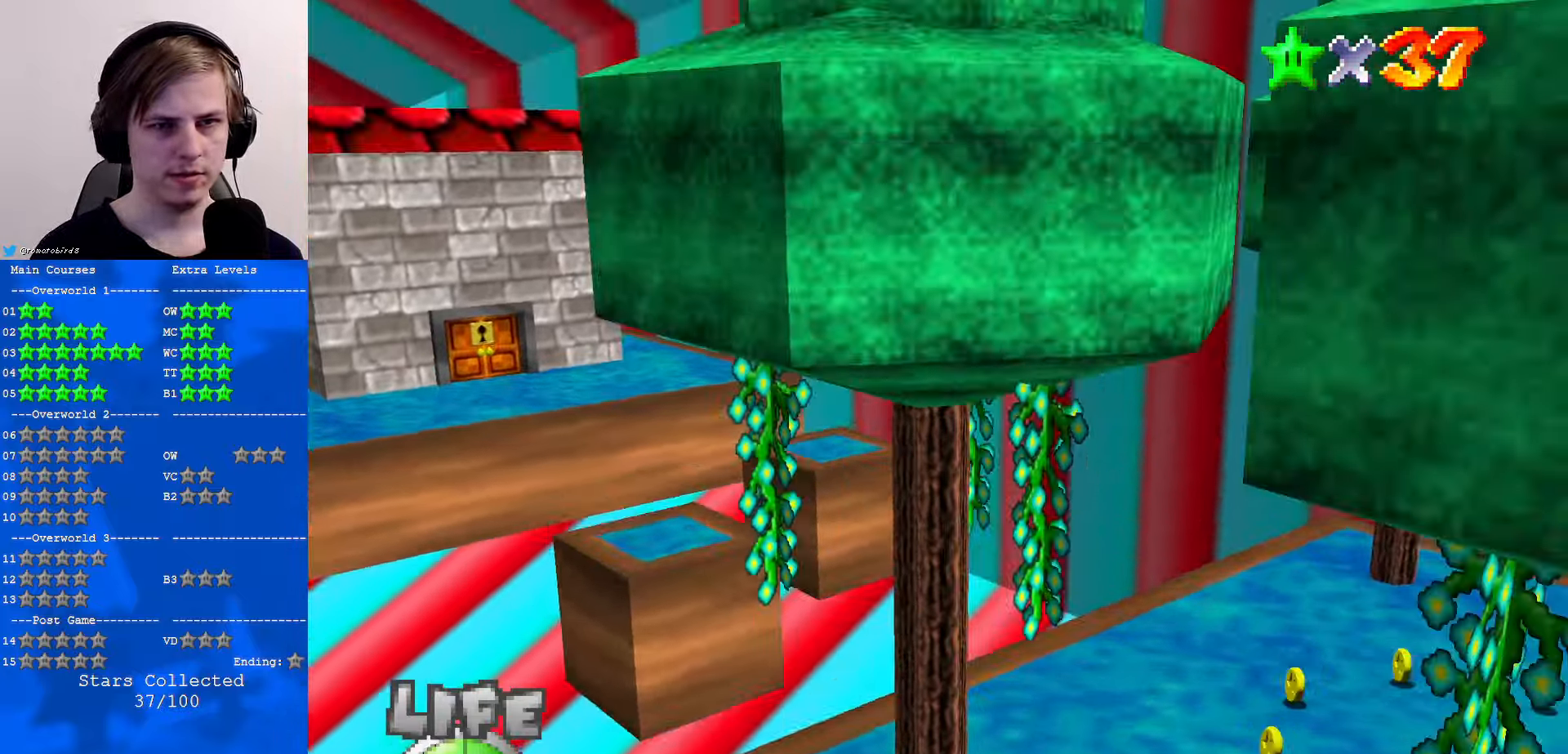
{"buttons": [], "left_stick": "up-left", "events": [[233, "left_stick", "up-left"], [500, "A", "up"]]}
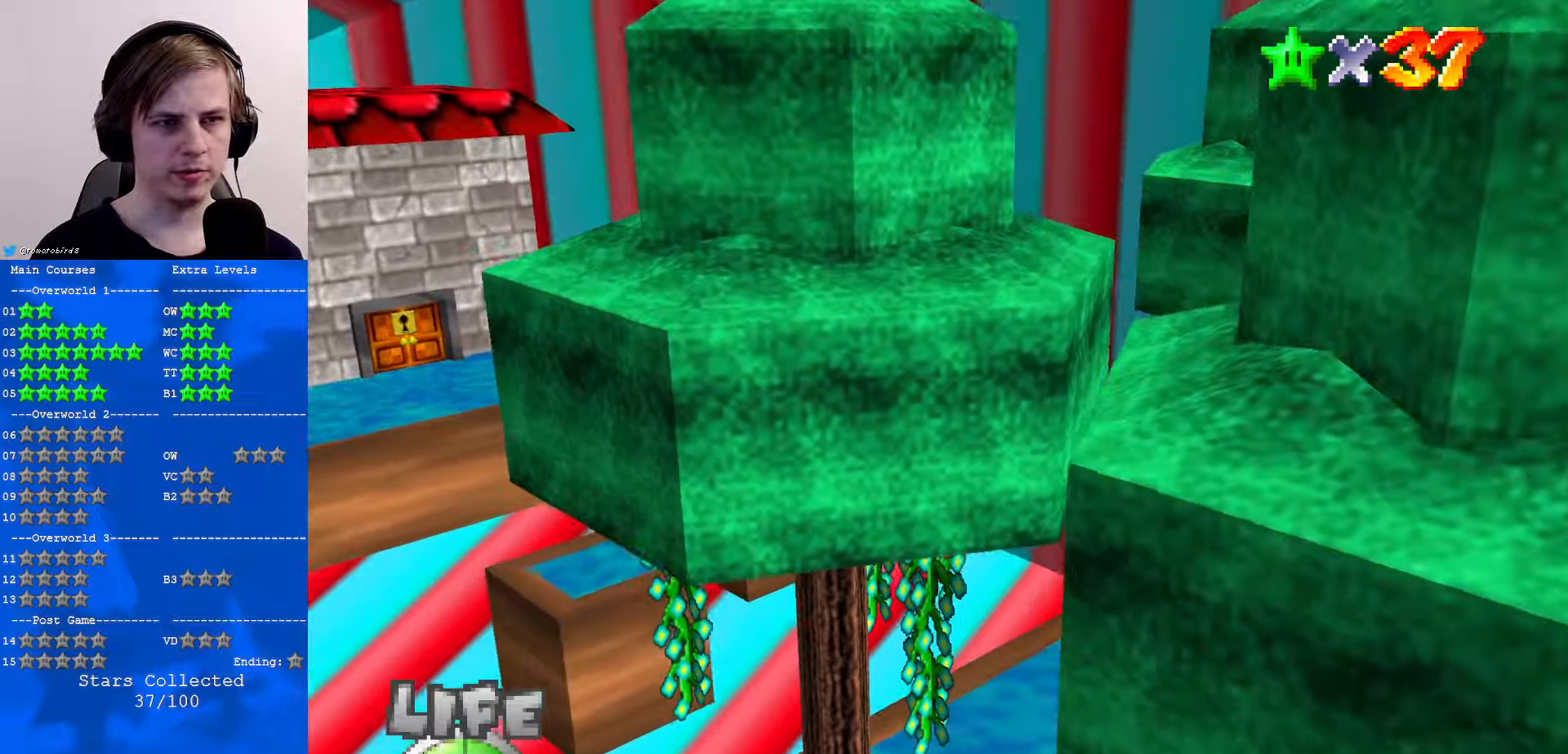
{"buttons": [], "left_stick": "center", "events": [[100, "C_DOWN", "down"], [100, "C_LEFT", "down"], [200, "C_DOWN", "up"], [233, "C_LEFT", "up"], [266, "Z", "down"], [400, "Z", "up"], [500, "left_stick", "center"]]}
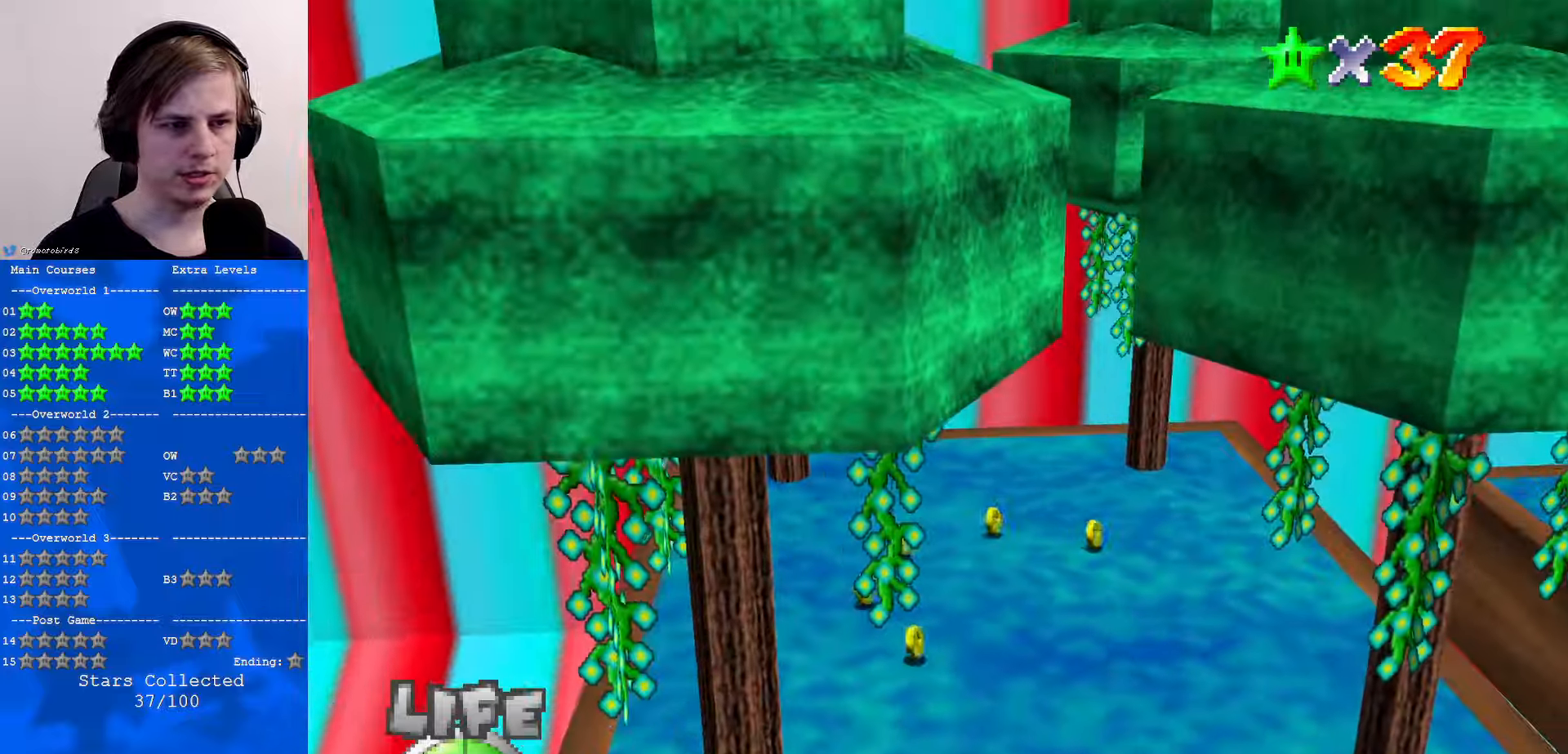
{"buttons": [], "left_stick": "down-right", "events": [[66, "C_RIGHT", "down"], [166, "C_RIGHT", "up"], [300, "C_RIGHT", "down"], [300, "left_stick", "down-right"], [400, "C_RIGHT", "up"]]}
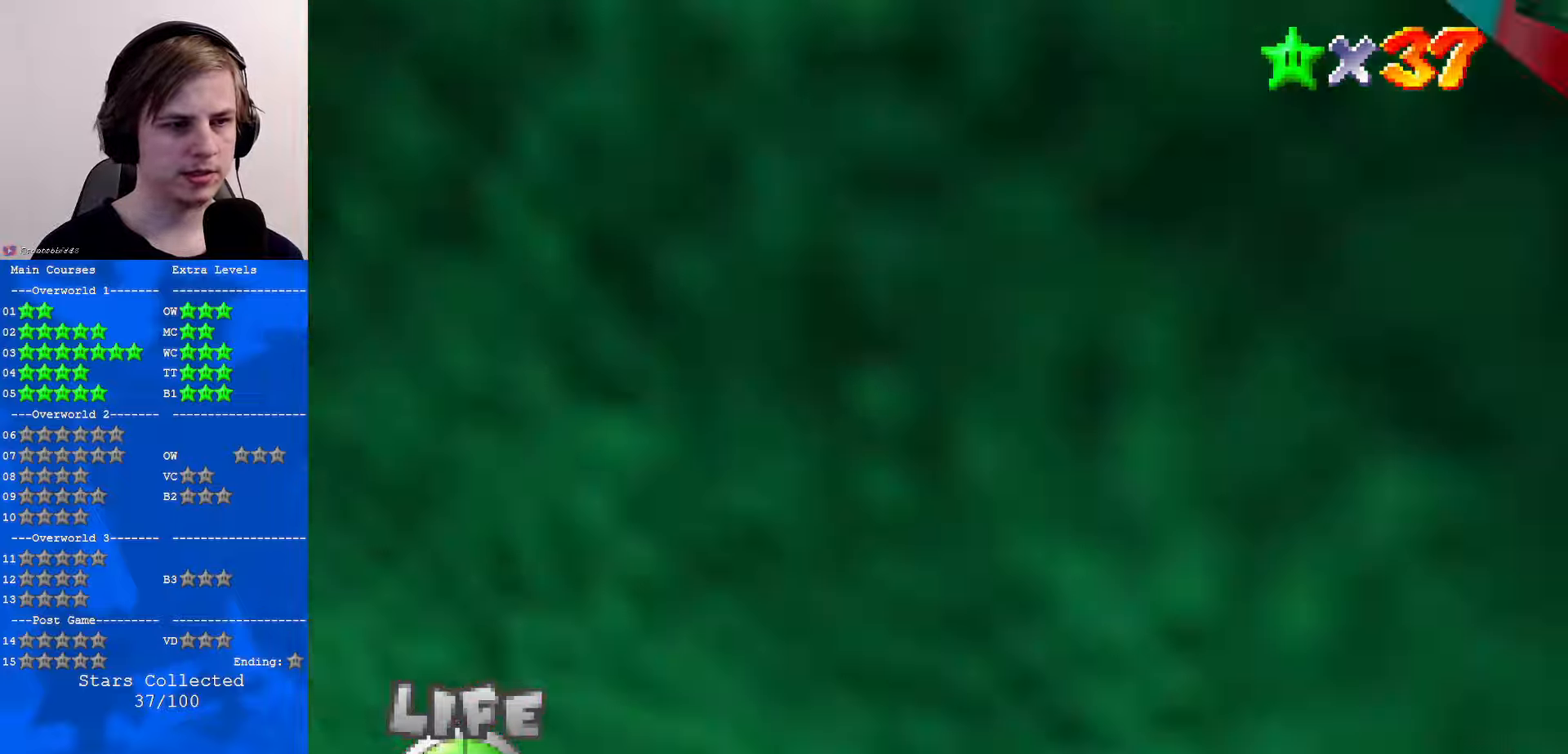
{"buttons": [], "left_stick": "down-right", "events": []}
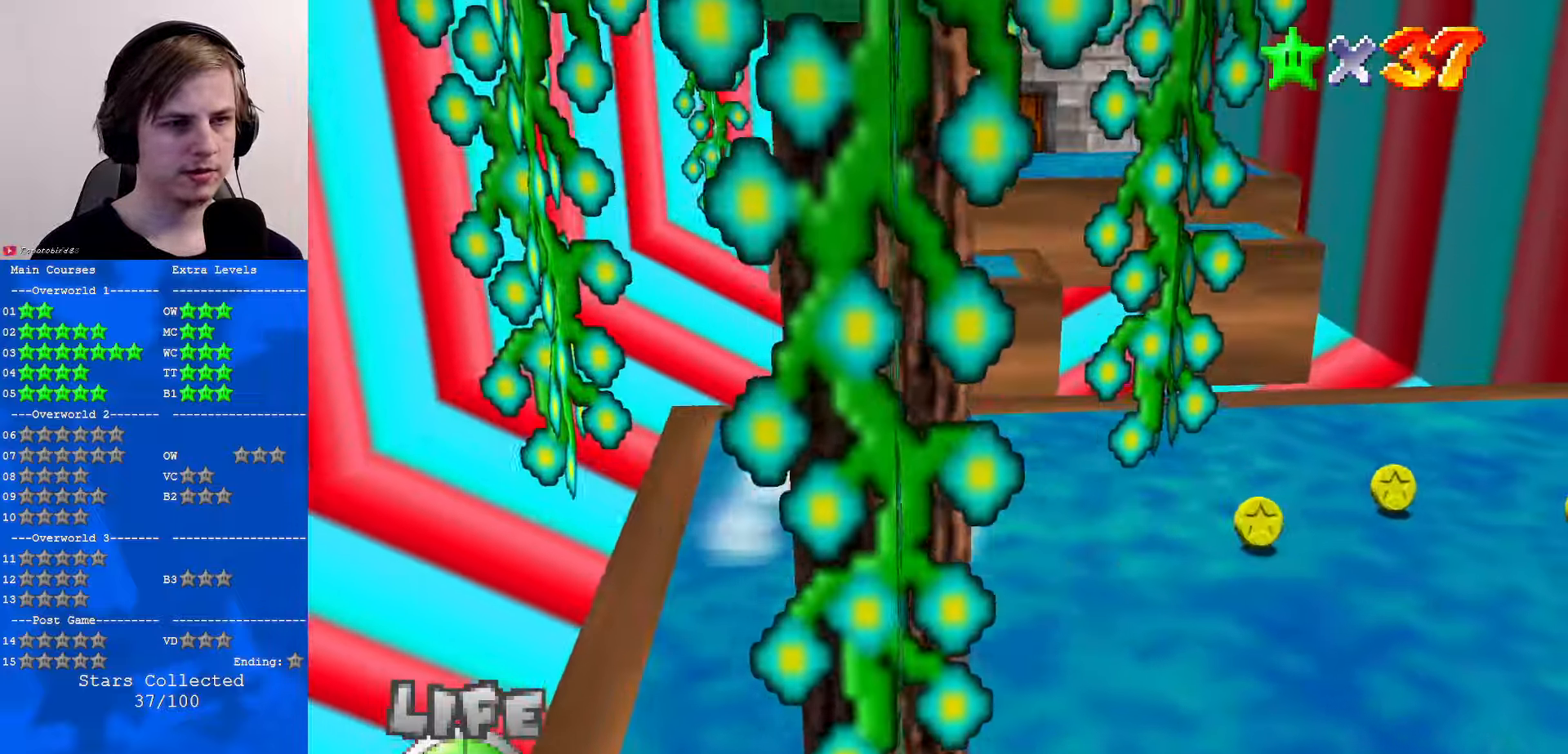
{"buttons": [], "left_stick": "down-right", "events": []}
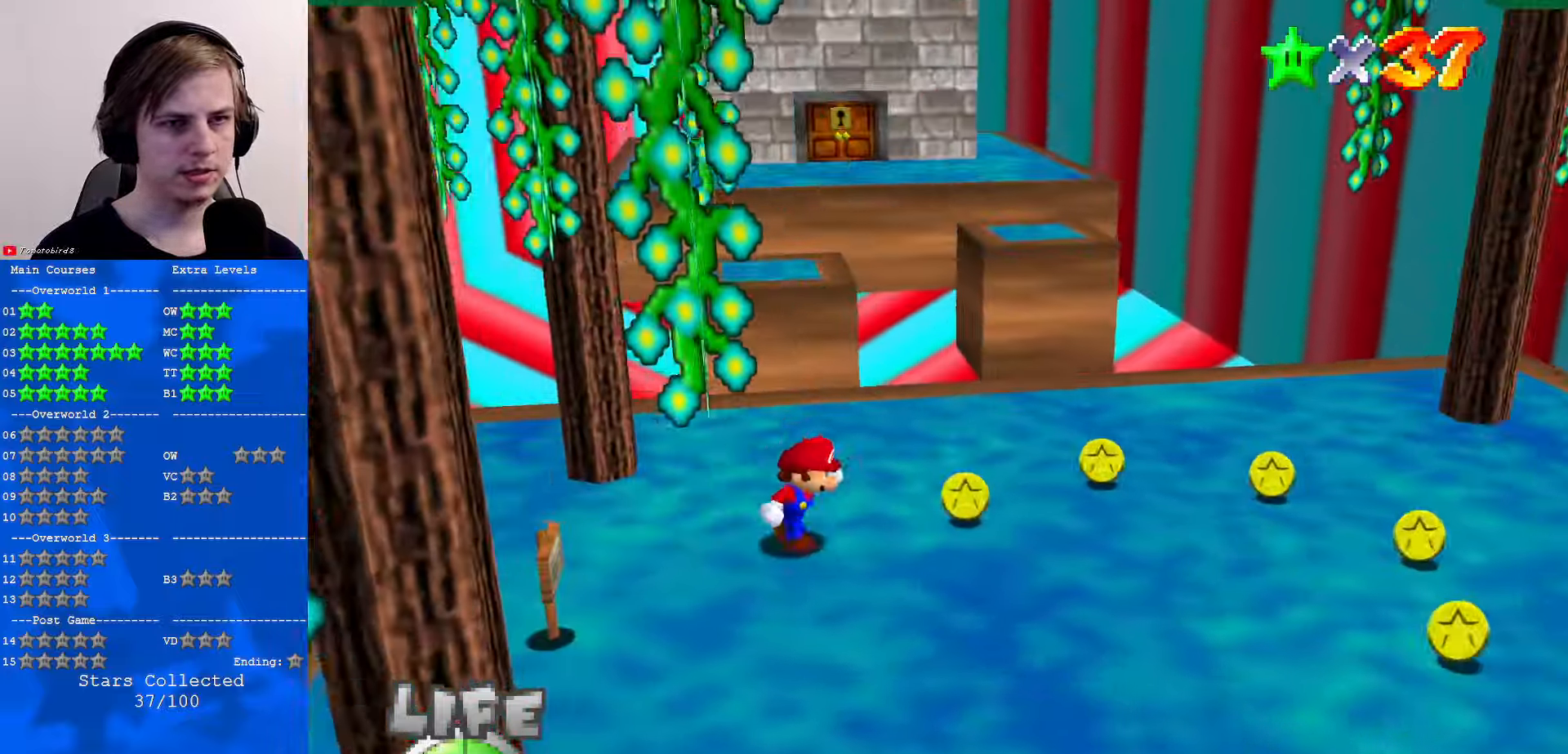
{"buttons": [], "left_stick": "down-right", "events": []}
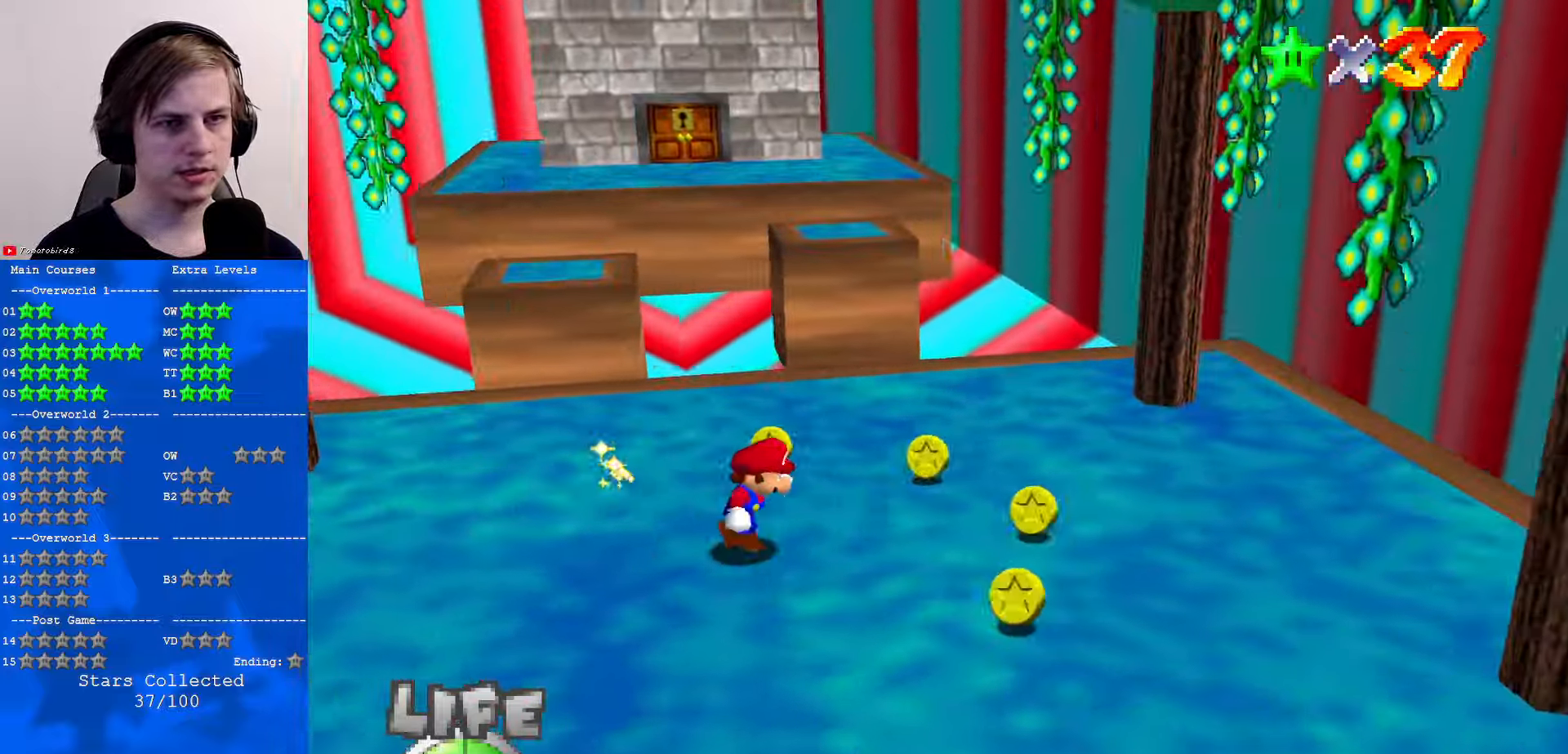
{"buttons": [], "left_stick": "down-right", "events": [[300, "C_RIGHT", "down"], [333, "C_DOWN", "down"], [433, "C_DOWN", "up"], [433, "C_RIGHT", "up"]]}
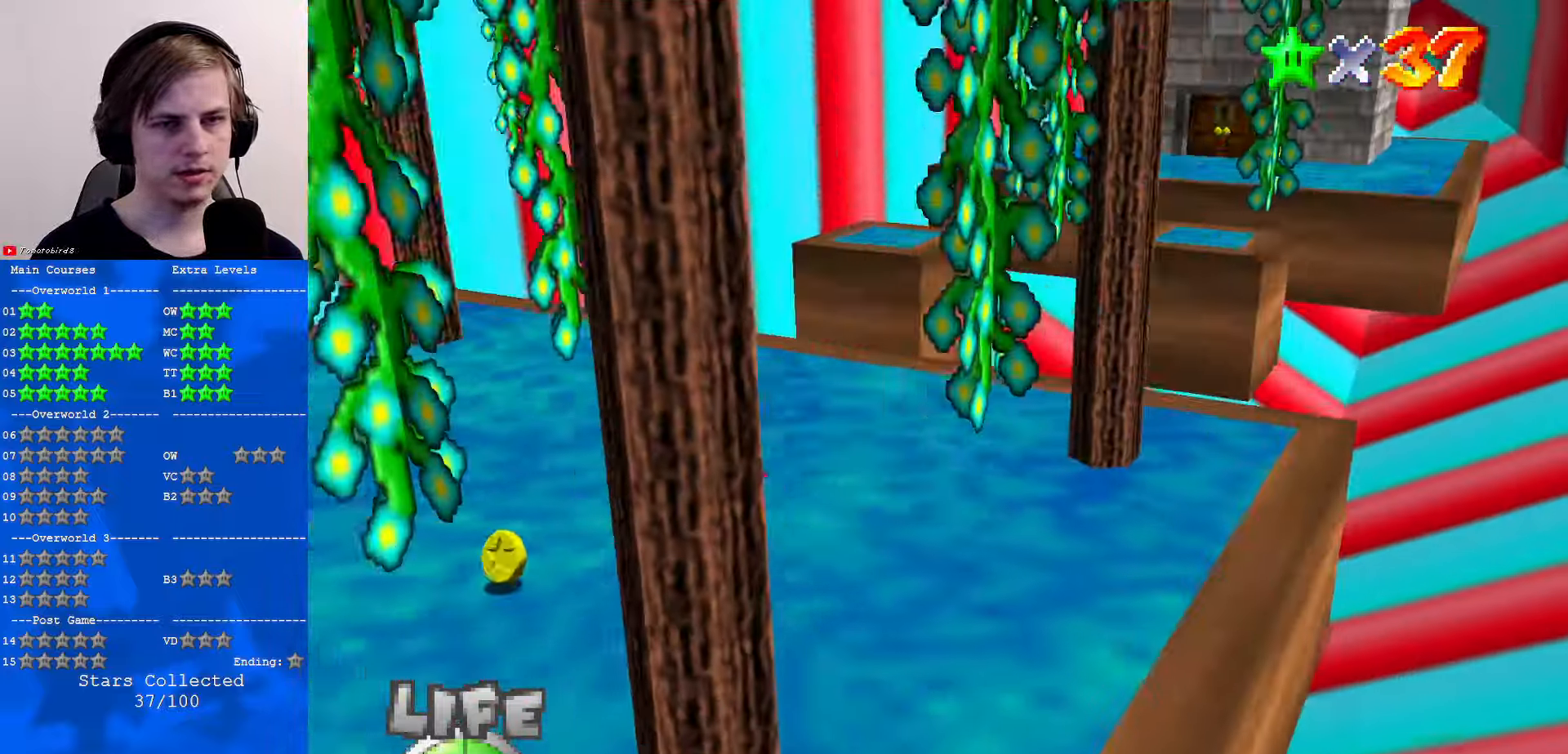
{"buttons": [], "left_stick": "right", "events": [[266, "left_stick", "right"], [366, "C_RIGHT", "down"], [500, "C_RIGHT", "up"]]}
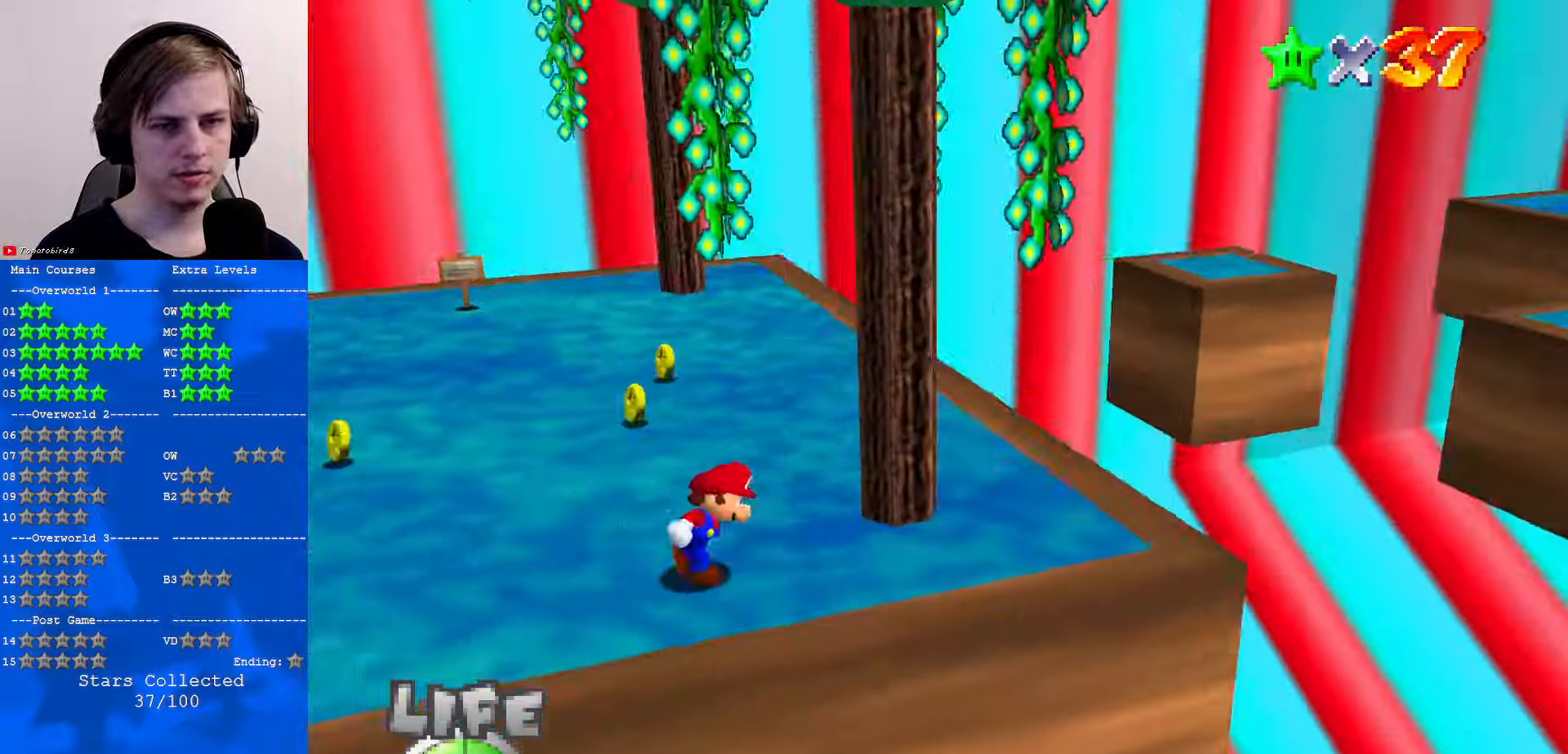
{"buttons": [], "left_stick": "up-left", "events": [[200, "C_RIGHT", "down"], [300, "C_RIGHT", "up"], [400, "left_stick", "up-left"]]}
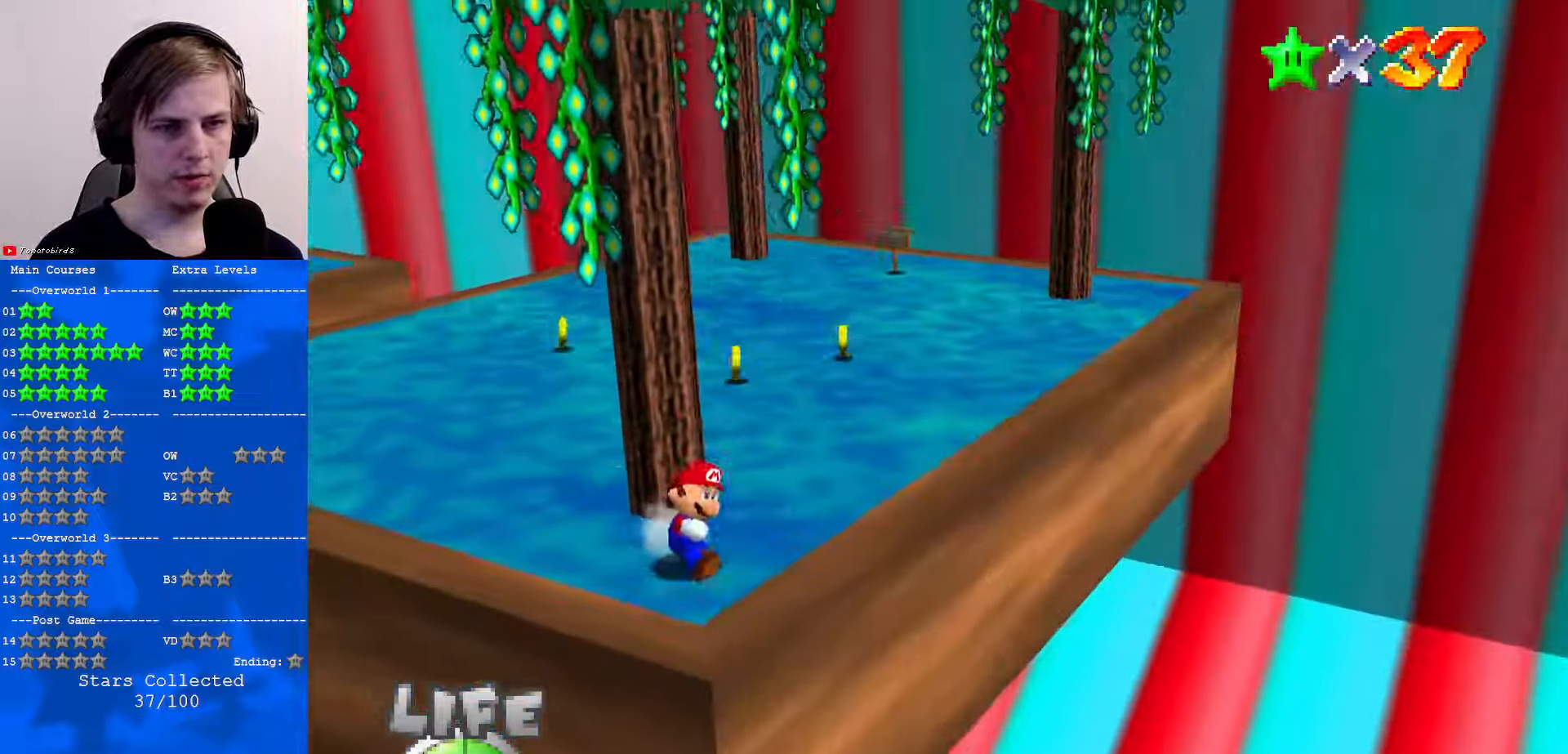
{"buttons": ["C_RIGHT"], "left_stick": "up-left", "events": [[66, "A", "down"], [233, "A", "up"], [466, "C_RIGHT", "down"]]}
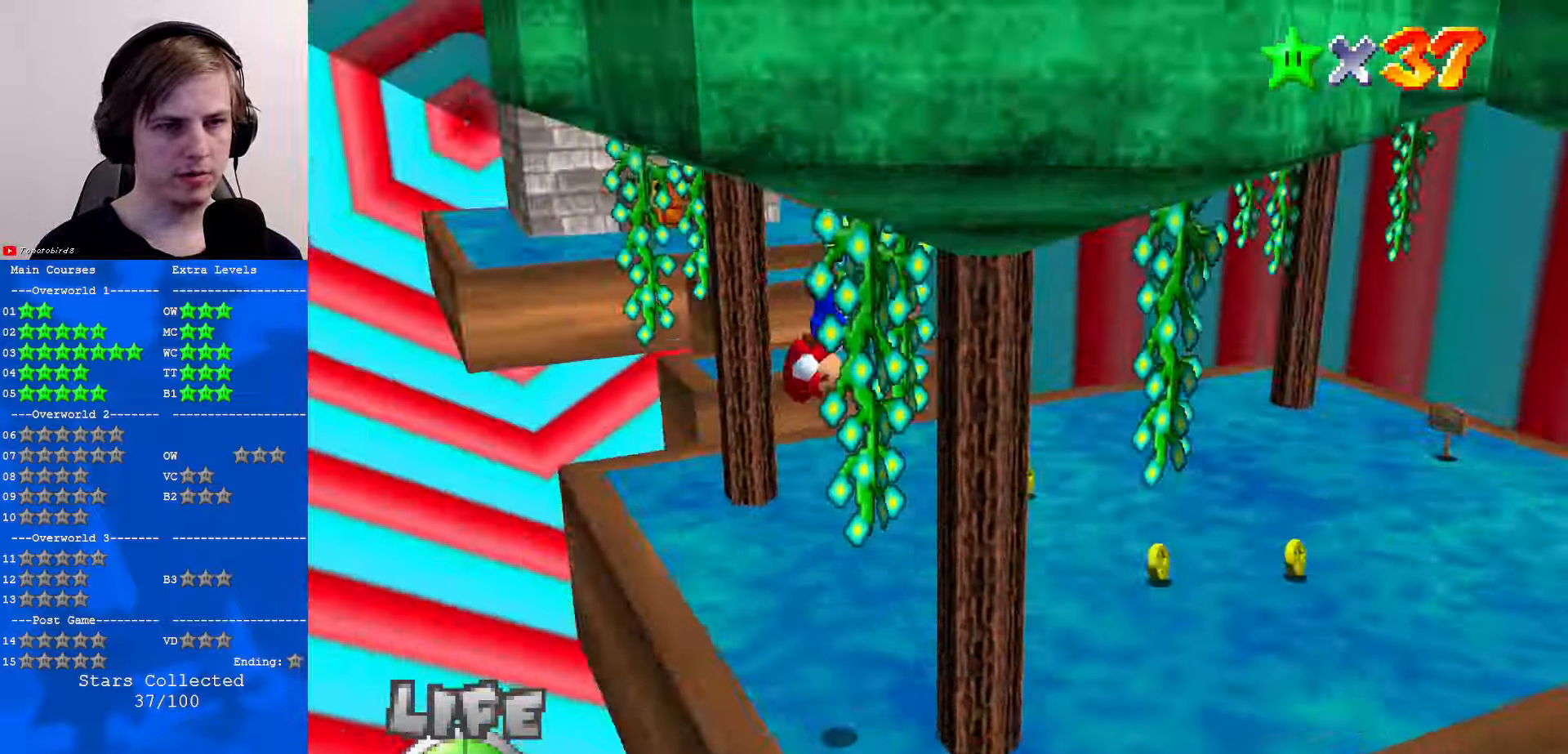
{"buttons": ["C_DOWN", "C_LEFT"], "left_stick": "center", "events": [[100, "C_RIGHT", "up"], [100, "left_stick", "up"], [300, "B", "down"], [400, "B", "up"], [467, "C_LEFT", "down"], [500, "C_DOWN", "down"], [500, "left_stick", "center"]]}
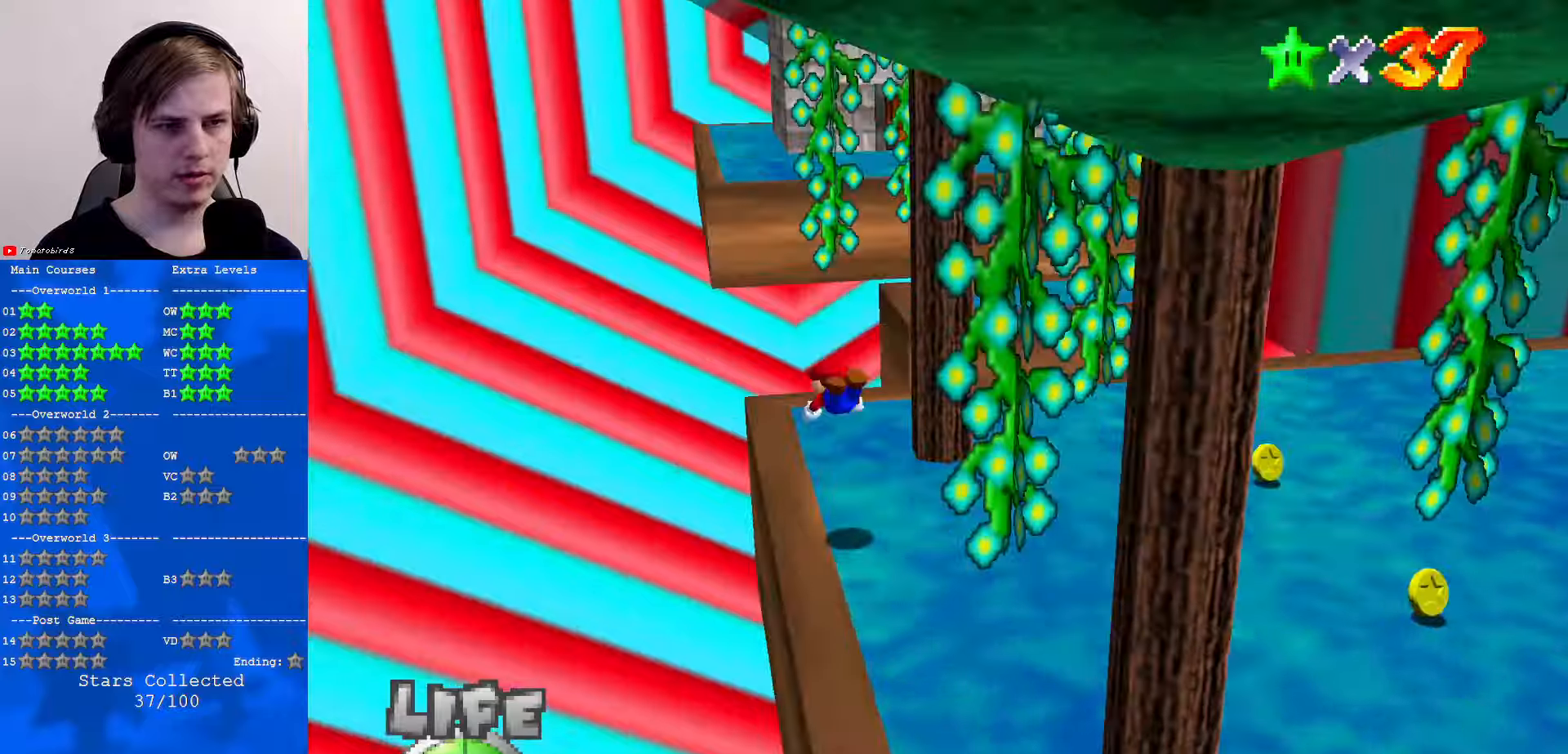
{"buttons": [], "left_stick": "right", "events": [[67, "C_DOWN", "up"], [100, "C_LEFT", "up"], [133, "left_stick", "down-right"], [167, "B", "down"], [200, "A", "down"], [200, "left_stick", "right"], [233, "B", "up"], [267, "A", "up"], [333, "C_DOWN", "down"], [333, "C_LEFT", "down"], [433, "C_LEFT", "up"], [467, "C_DOWN", "up"]]}
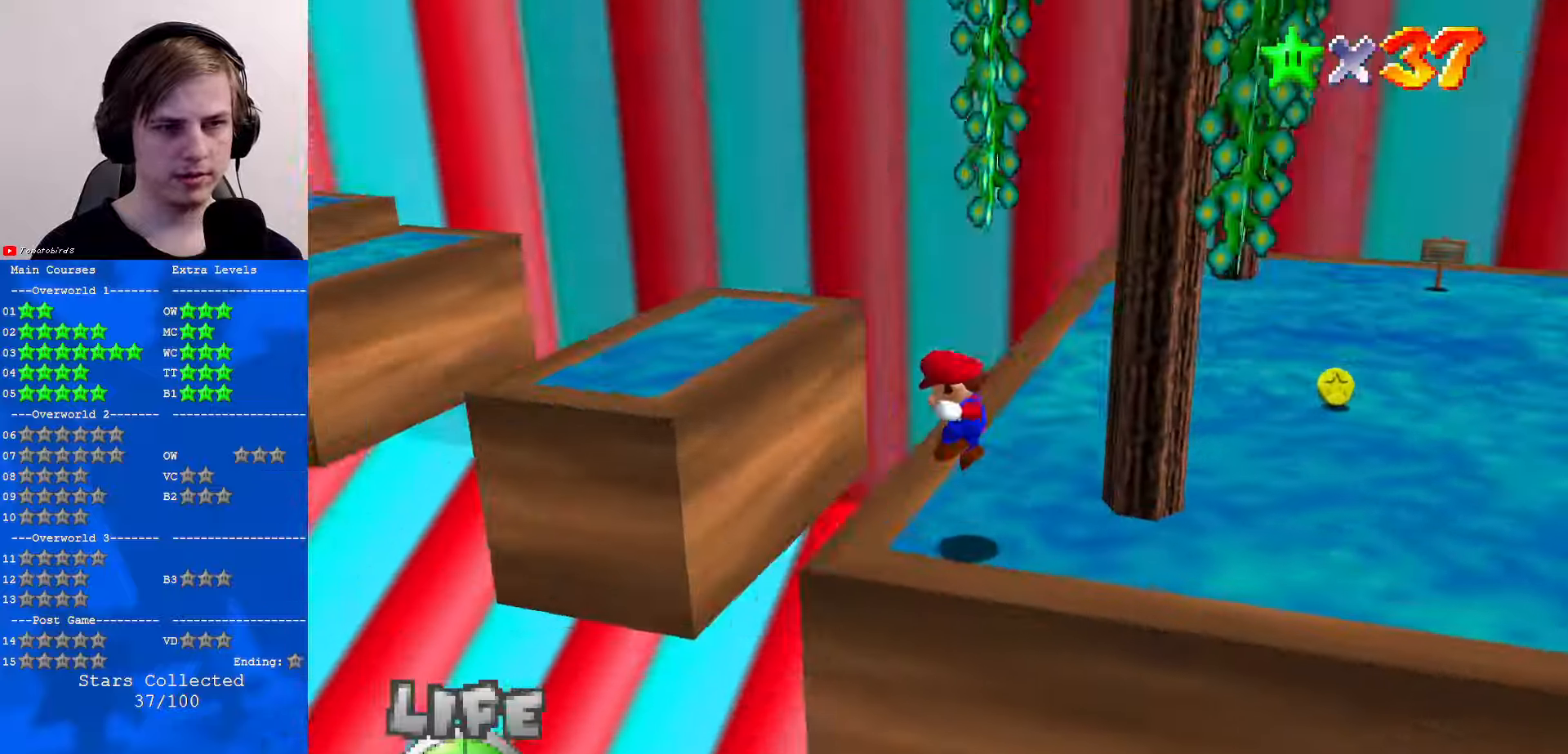
{"buttons": ["C_DOWN", "C_LEFT"], "left_stick": "center", "events": [[100, "left_stick", "center"], [167, "C_DOWN", "down"], [167, "C_LEFT", "down"], [300, "C_DOWN", "up"], [300, "C_LEFT", "up"], [400, "C_LEFT", "down"], [433, "C_DOWN", "down"]]}
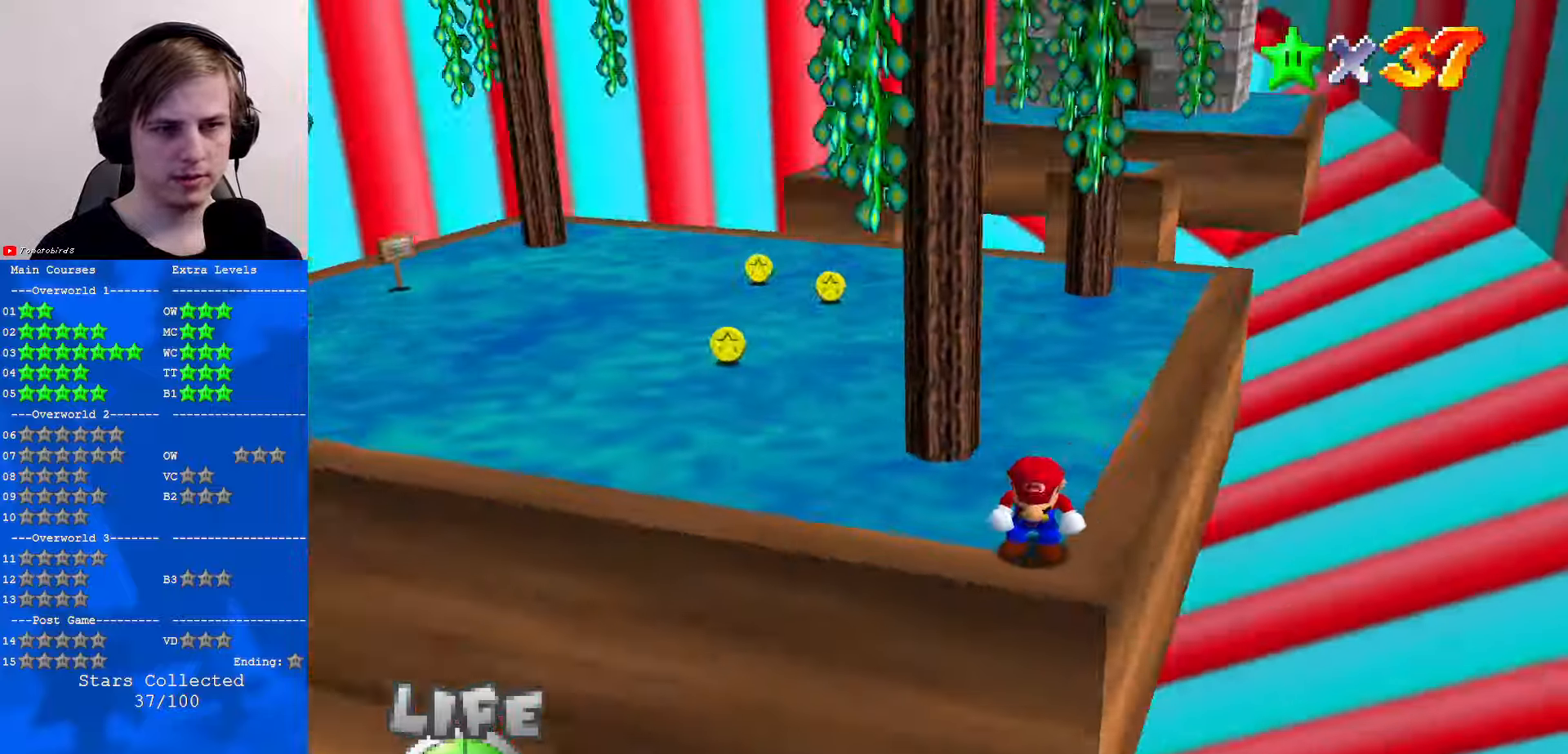
{"buttons": [], "left_stick": "center", "events": [[33, "C_DOWN", "up"], [33, "C_LEFT", "up"], [400, "C_RIGHT", "down"], [433, "C_DOWN", "down"], [500, "C_DOWN", "up"], [500, "C_RIGHT", "up"]]}
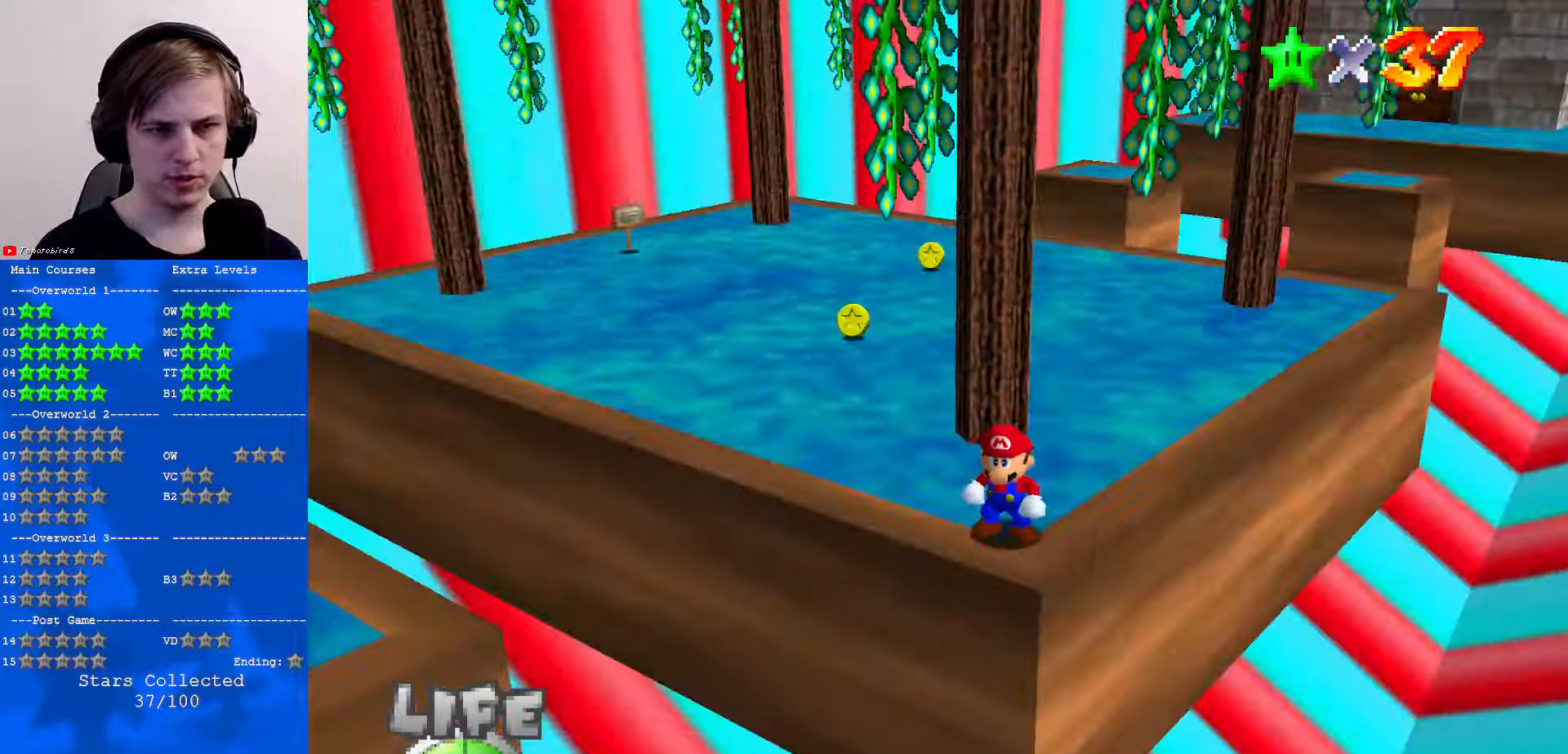
{"buttons": [], "left_stick": "center", "events": [[100, "C_RIGHT", "down"], [200, "C_RIGHT", "up"]]}
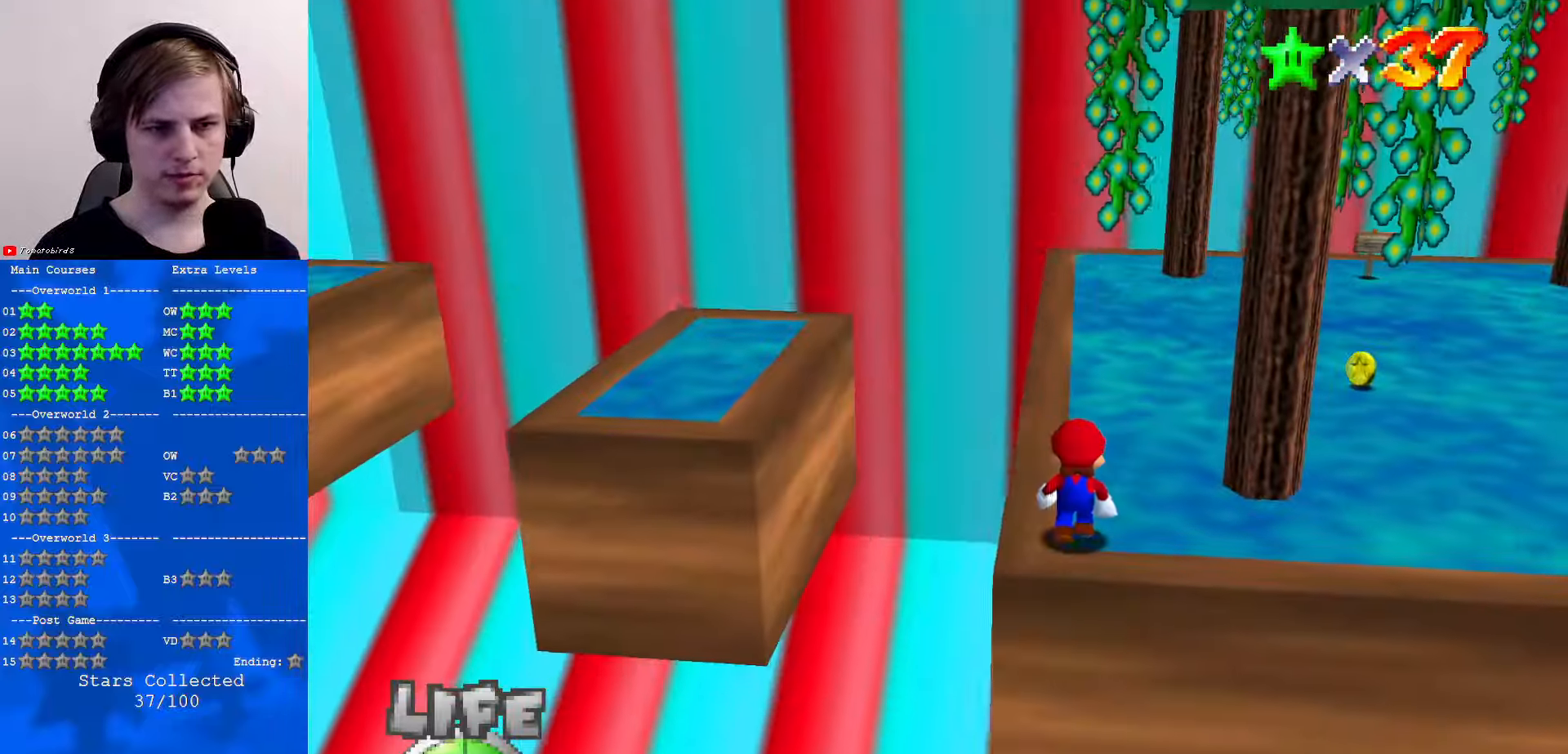
{"buttons": [], "left_stick": "center", "events": [[100, "A", "down"], [200, "A", "up"], [300, "C_DOWN", "down"], [300, "C_LEFT", "down"], [300, "left_stick", "left"], [400, "C_DOWN", "up"], [400, "C_LEFT", "up"], [467, "left_stick", "center"]]}
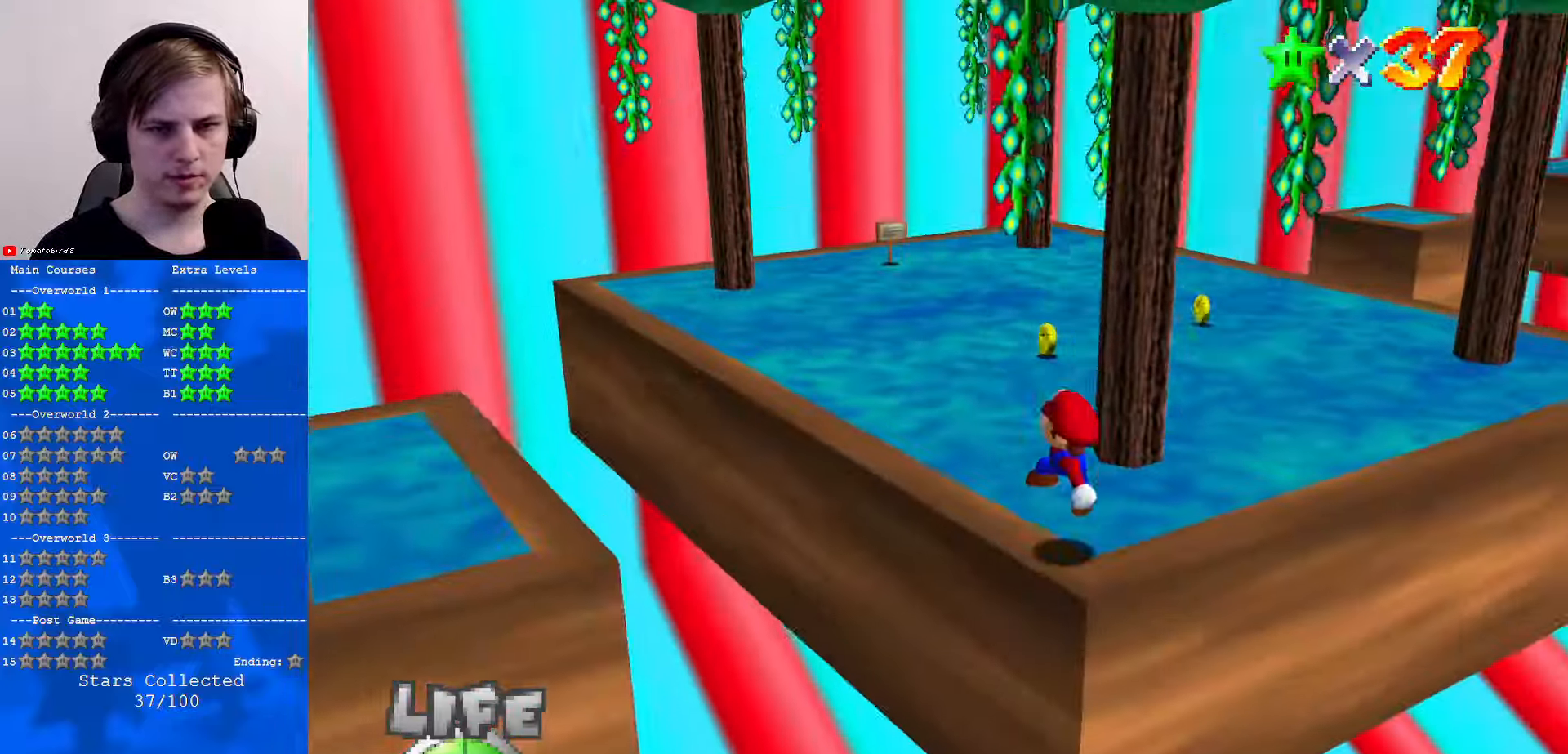
{"buttons": [], "left_stick": "right", "events": [[167, "C_RIGHT", "down"], [200, "C_RIGHT", "up"], [333, "C_RIGHT", "down"], [333, "left_stick", "right"], [433, "C_RIGHT", "up"]]}
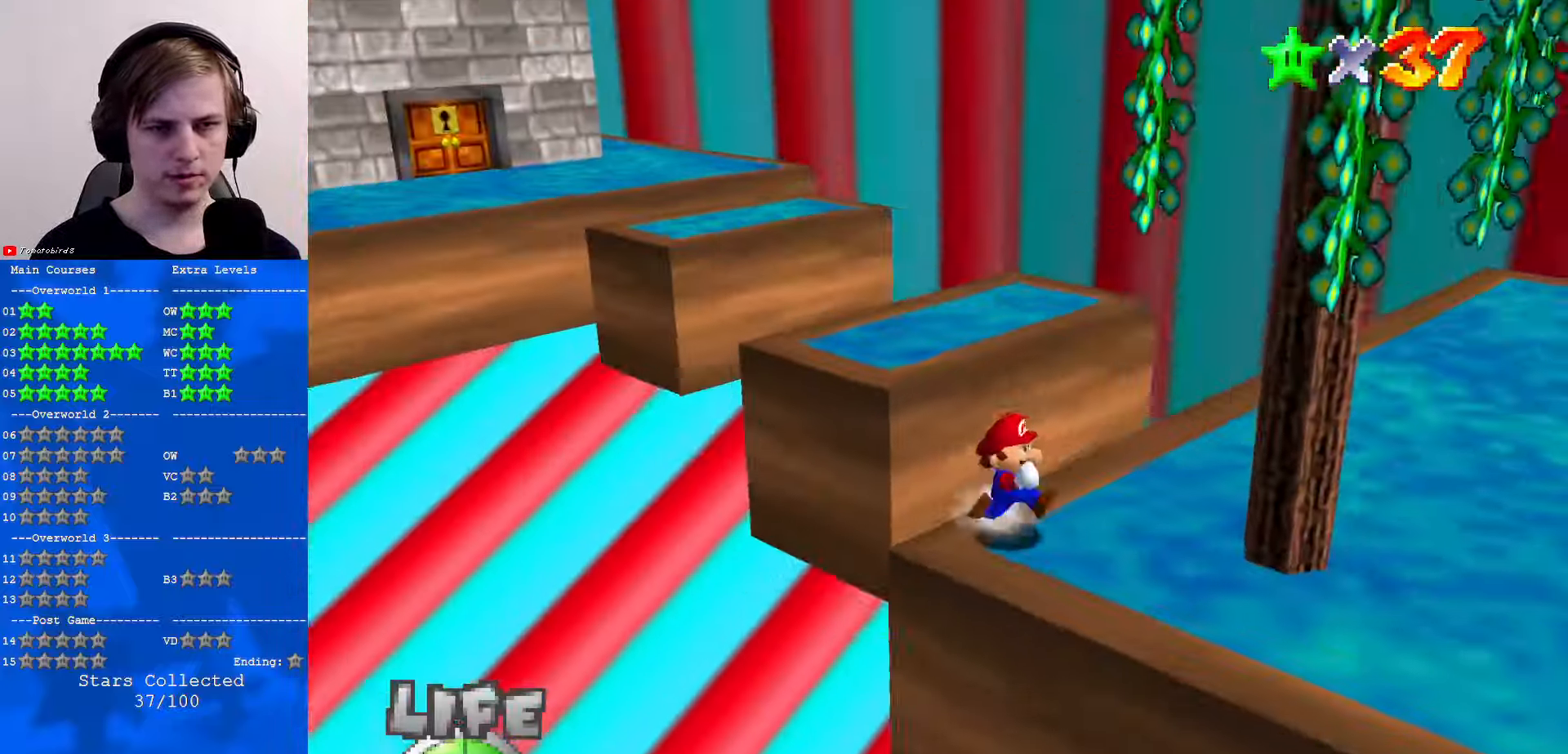
{"buttons": ["A"], "left_stick": "up-left", "events": [[100, "left_stick", "up"], [400, "A", "down"], [467, "left_stick", "up-left"]]}
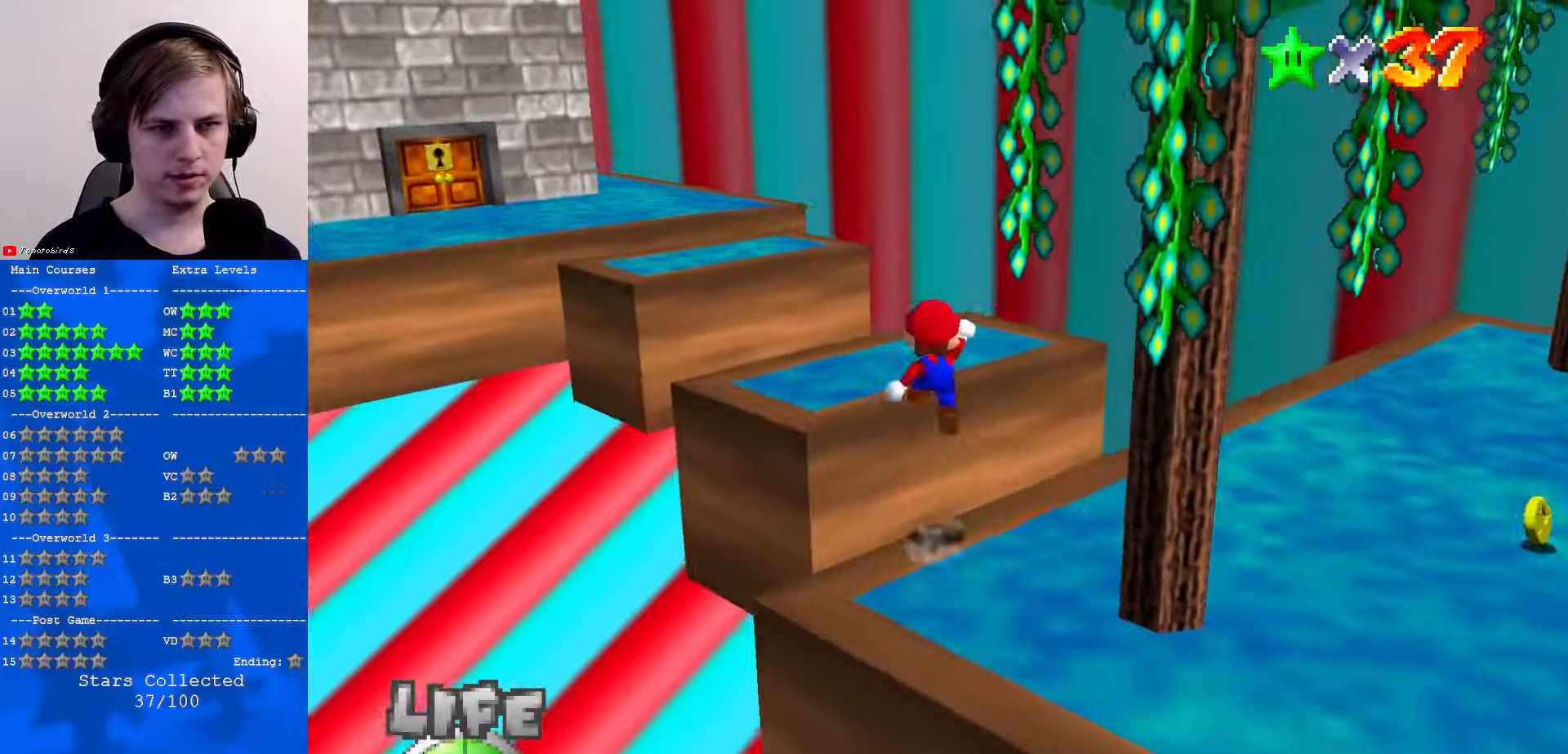
{"buttons": [], "left_stick": "down-right", "events": [[200, "A", "up"], [267, "C_DOWN", "down"], [267, "C_LEFT", "down"], [367, "C_DOWN", "up"], [367, "C_LEFT", "up"], [400, "left_stick", "down"], [500, "left_stick", "down-right"]]}
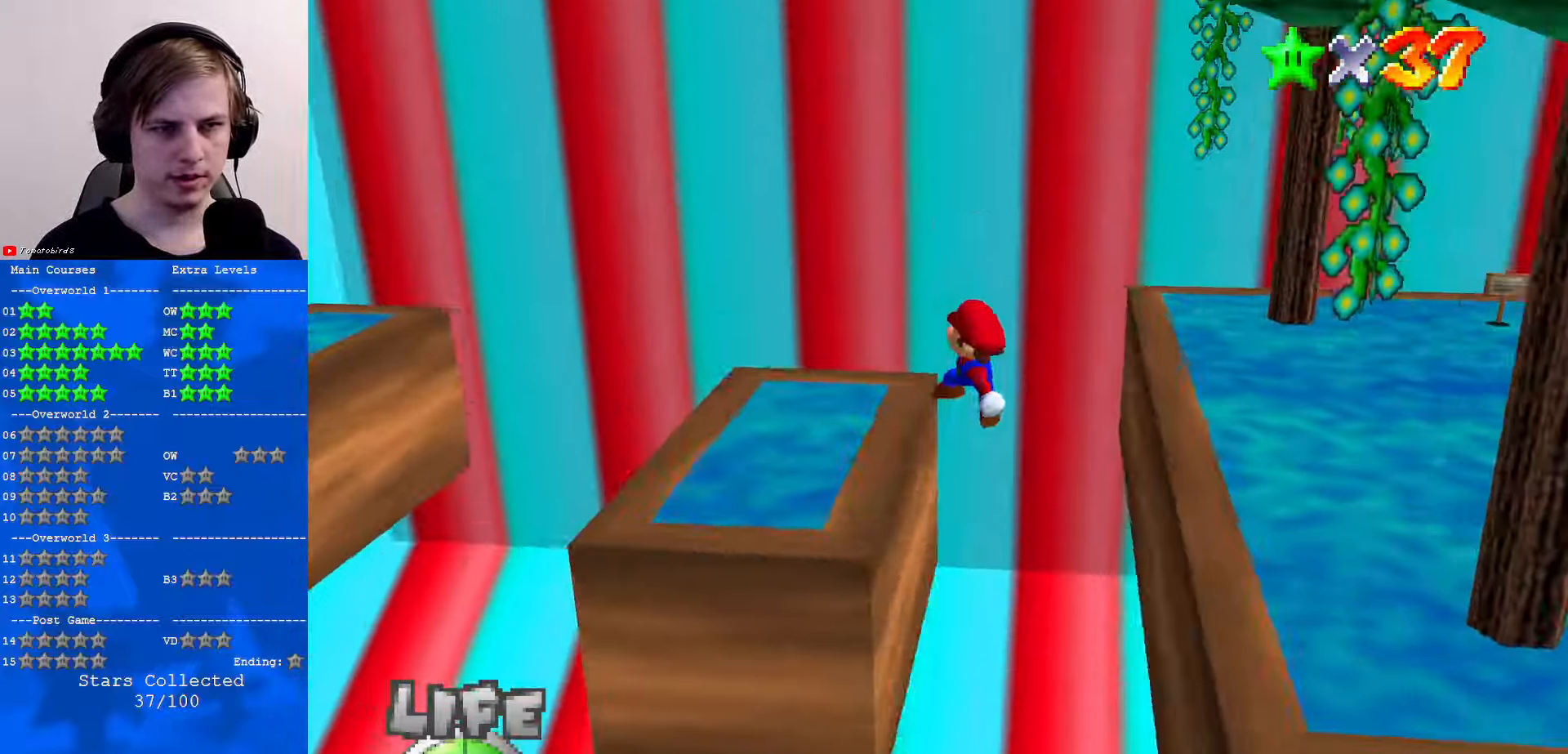
{"buttons": ["C_DOWN", "C_LEFT"], "left_stick": "center", "events": [[33, "B", "down"], [100, "B", "up"], [167, "left_stick", "down-left"], [400, "C_LEFT", "down"], [433, "C_DOWN", "down"], [500, "left_stick", "center"]]}
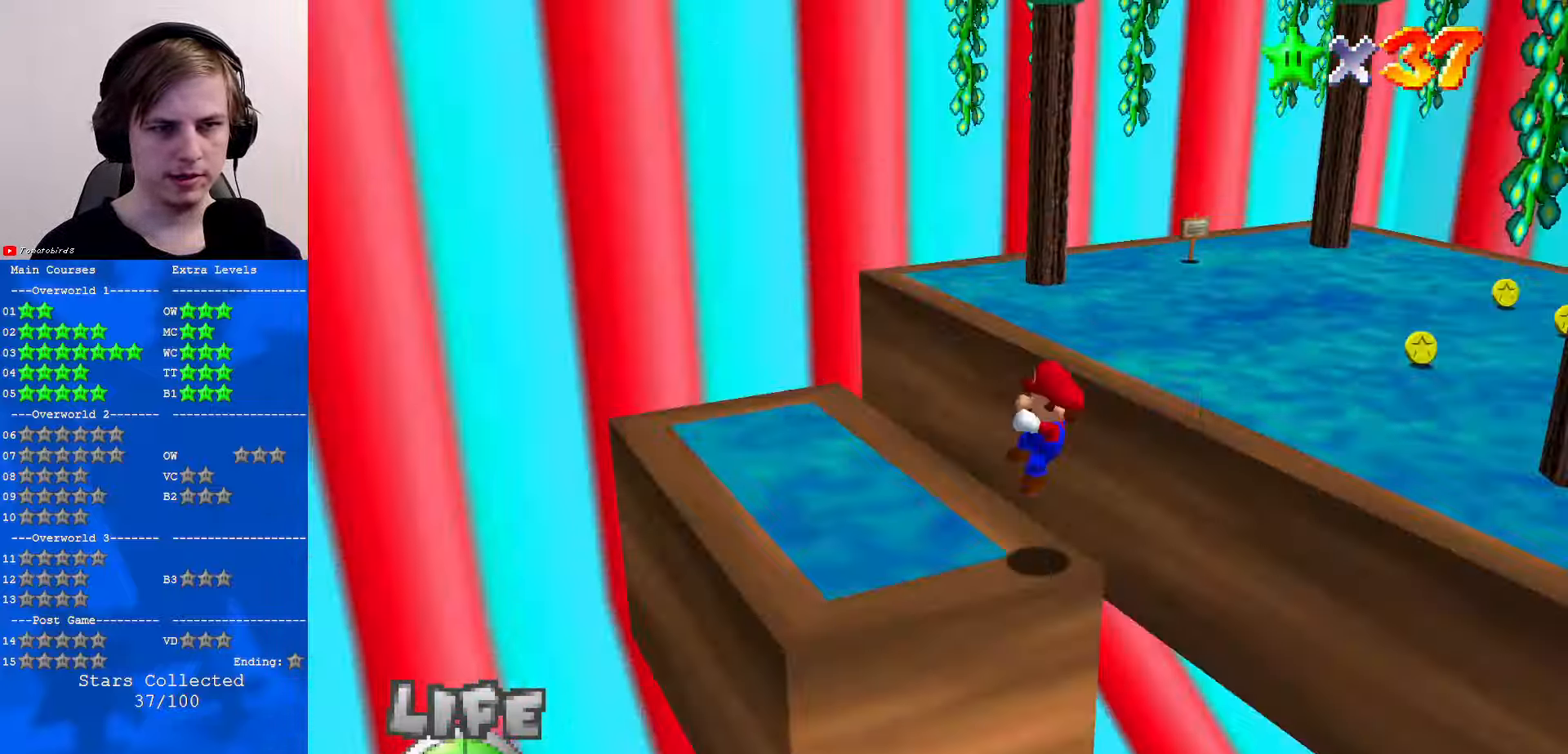
{"buttons": [], "left_stick": "center", "events": [[33, "C_DOWN", "up"], [100, "C_LEFT", "up"]]}
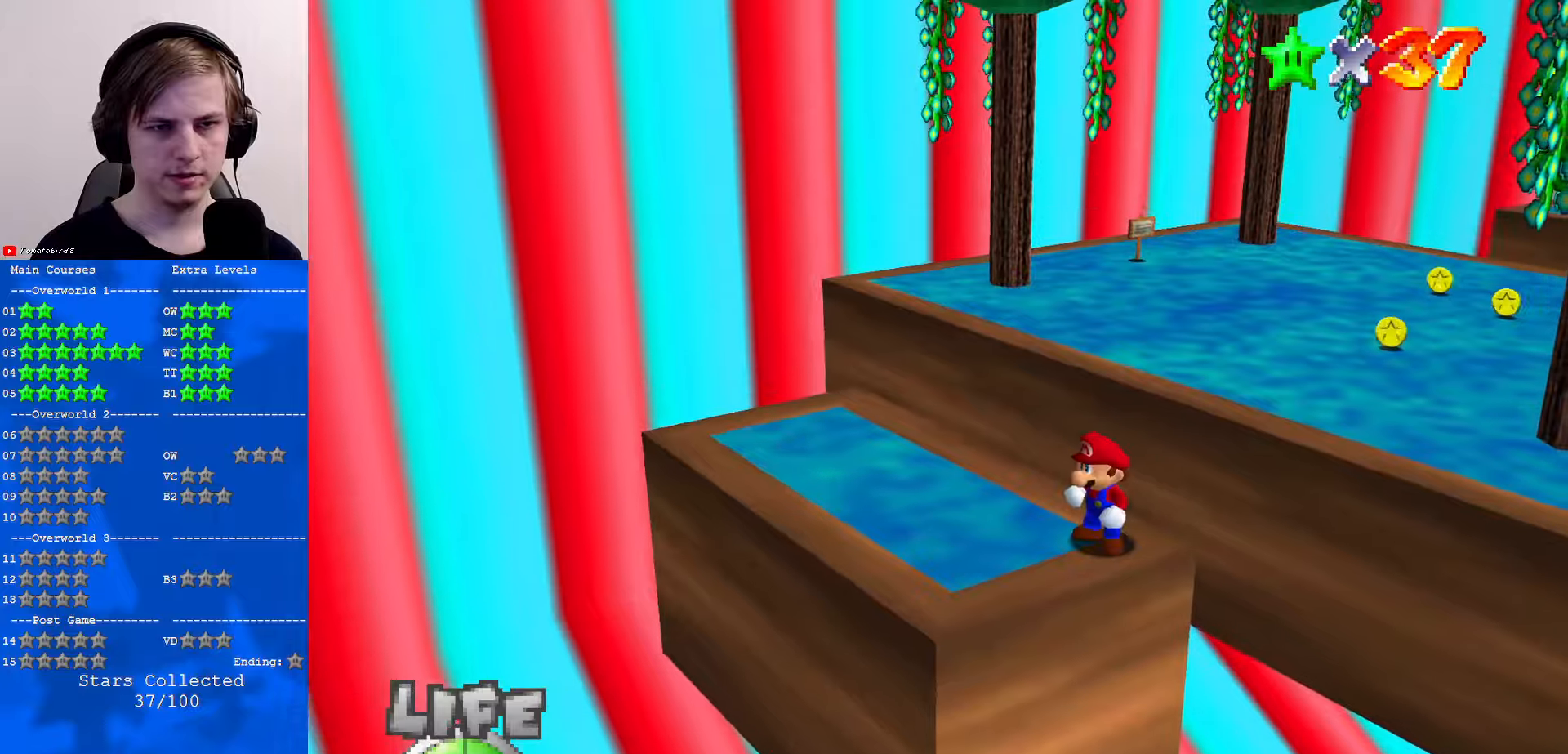
{"buttons": [], "left_stick": "down-right", "events": [[167, "left_stick", "up"], [234, "left_stick", "center"], [267, "A", "down"], [367, "A", "up"], [367, "left_stick", "down-right"]]}
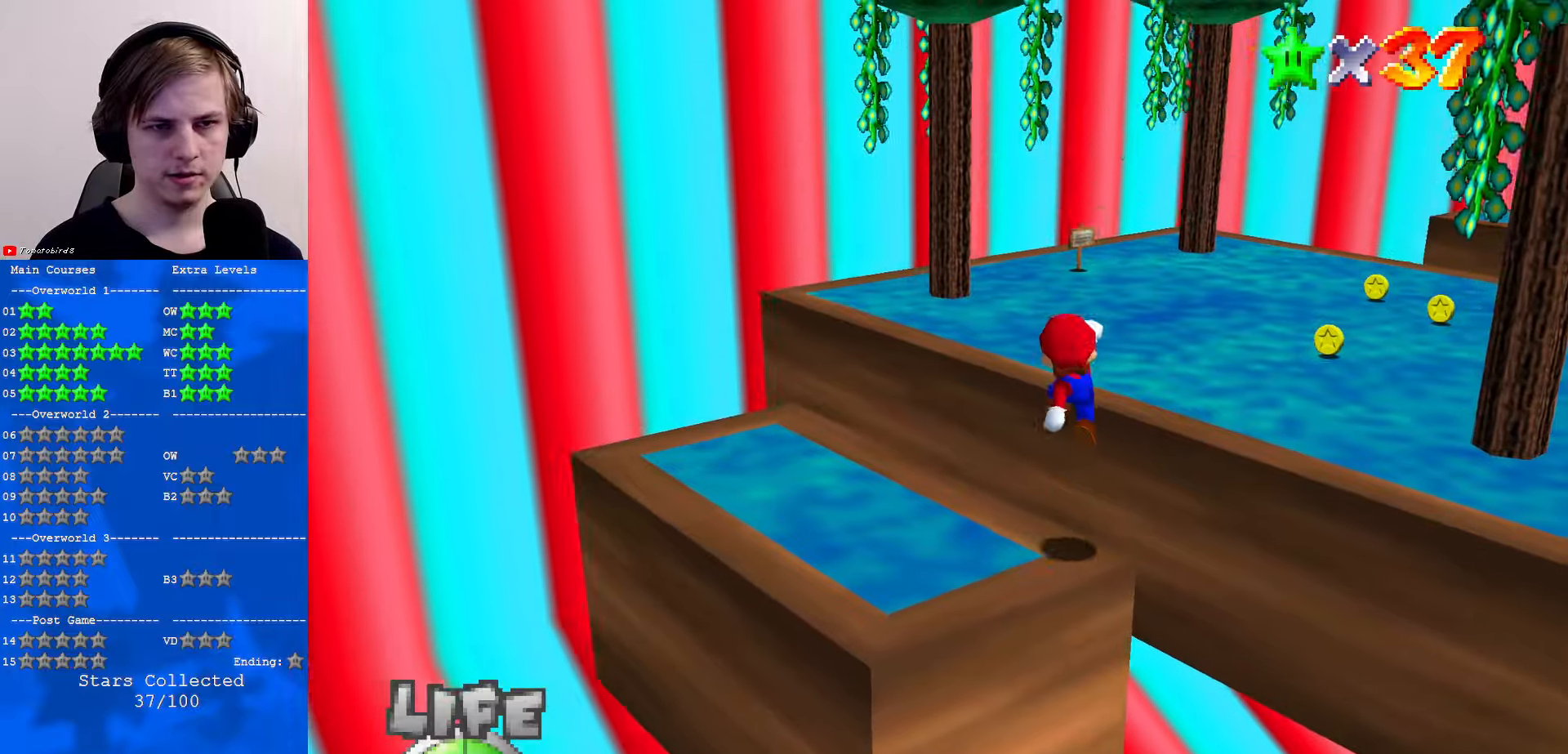
{"buttons": [], "left_stick": "right", "events": [[200, "left_stick", "center"], [334, "A", "down"], [434, "A", "up"], [434, "left_stick", "right"]]}
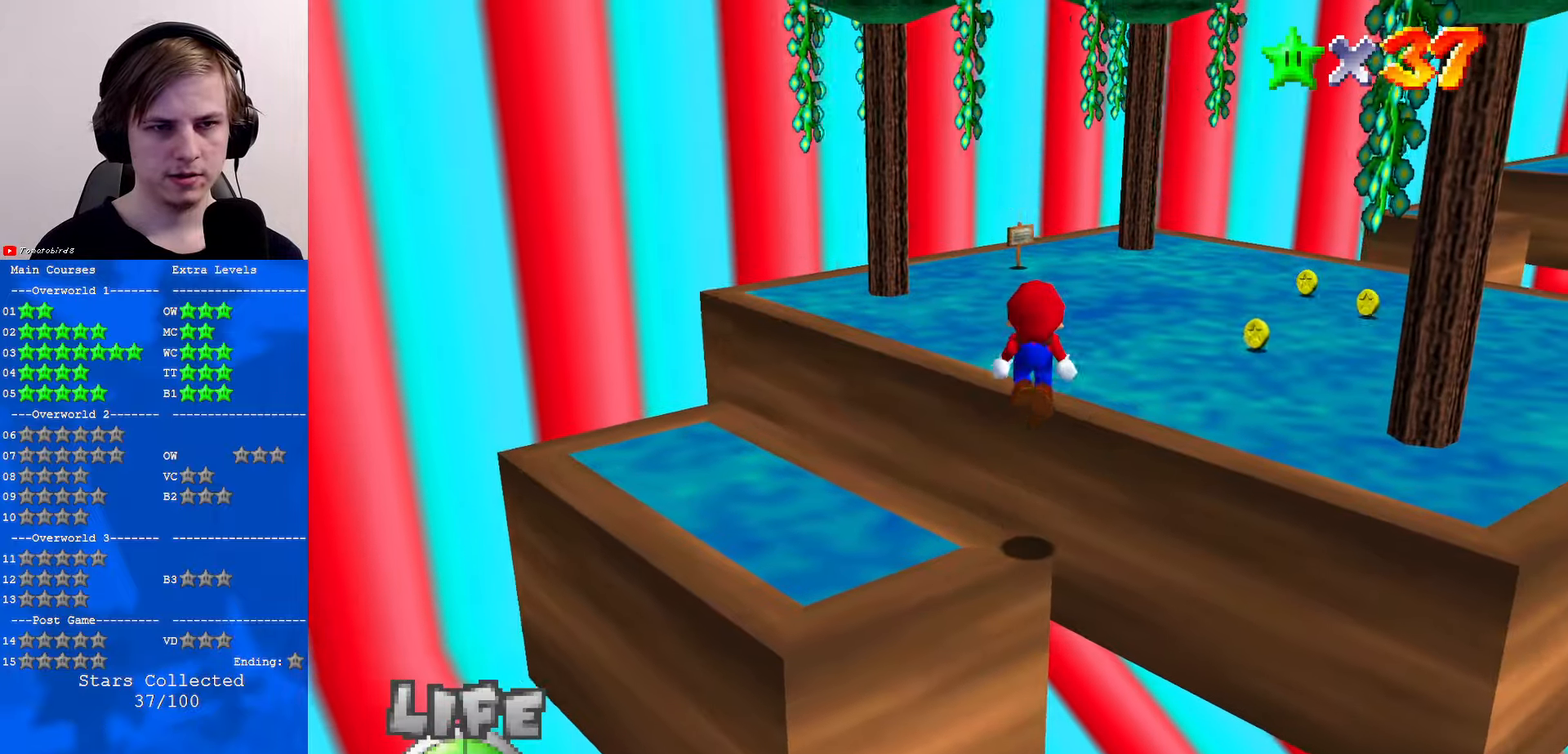
{"buttons": [], "left_stick": "center", "events": [[34, "left_stick", "center"], [400, "C_UP", "down"], [467, "C_UP", "up"]]}
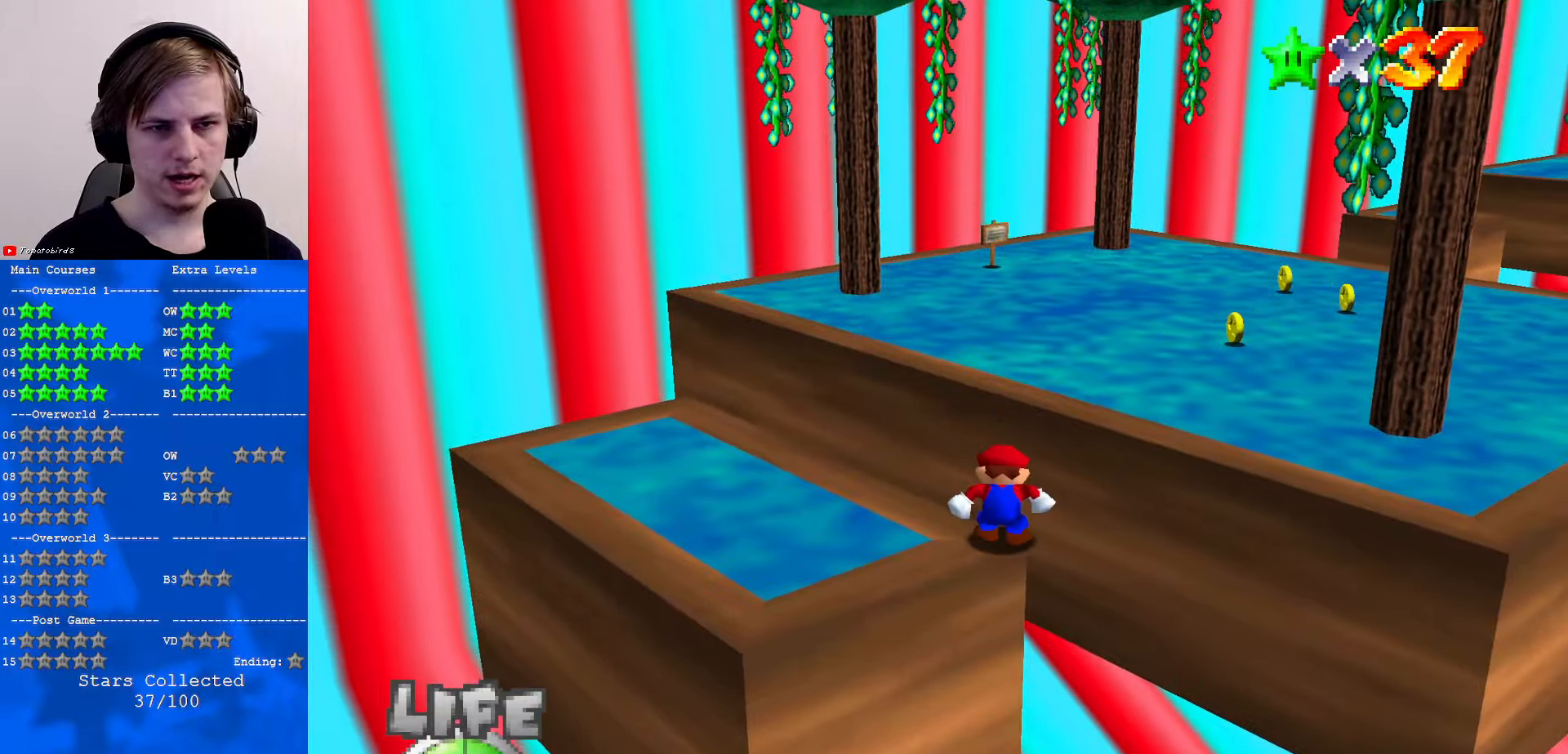
{"buttons": [], "left_stick": "up", "events": [[100, "C_UP", "down"], [200, "C_UP", "up"], [400, "left_stick", "up"]]}
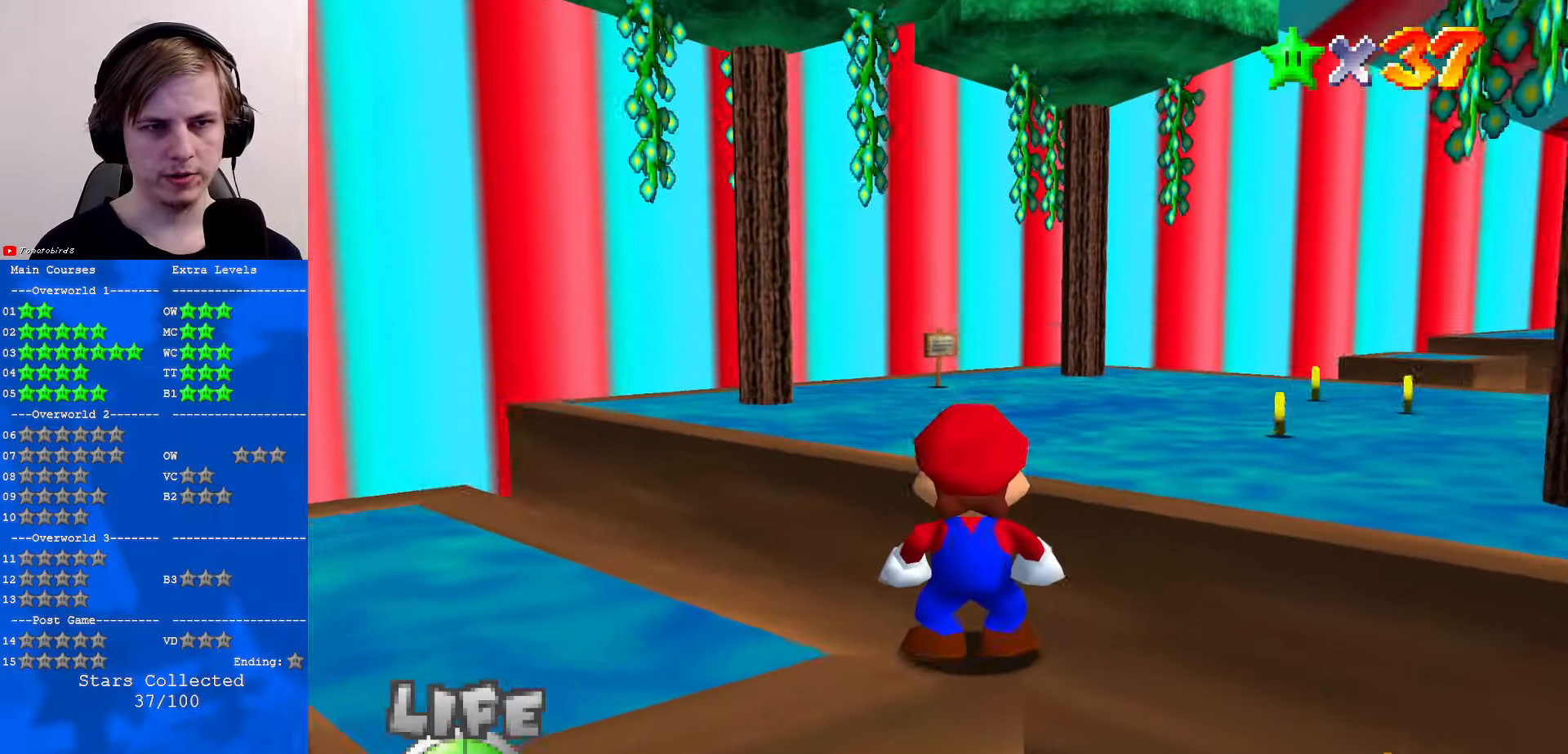
{"buttons": [], "left_stick": "up", "events": []}
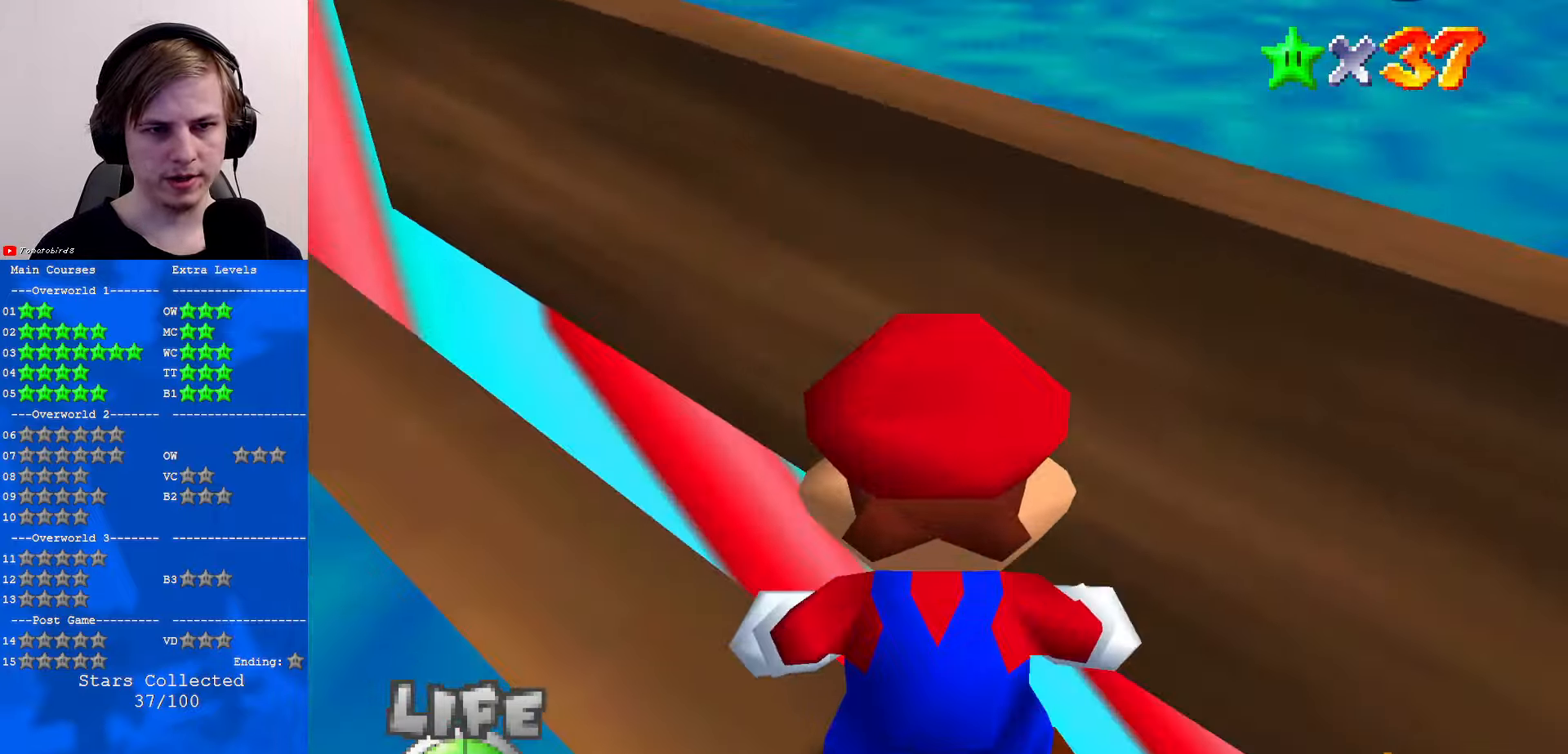
{"buttons": [], "left_stick": "up-left", "events": [[267, "left_stick", "up-left"]]}